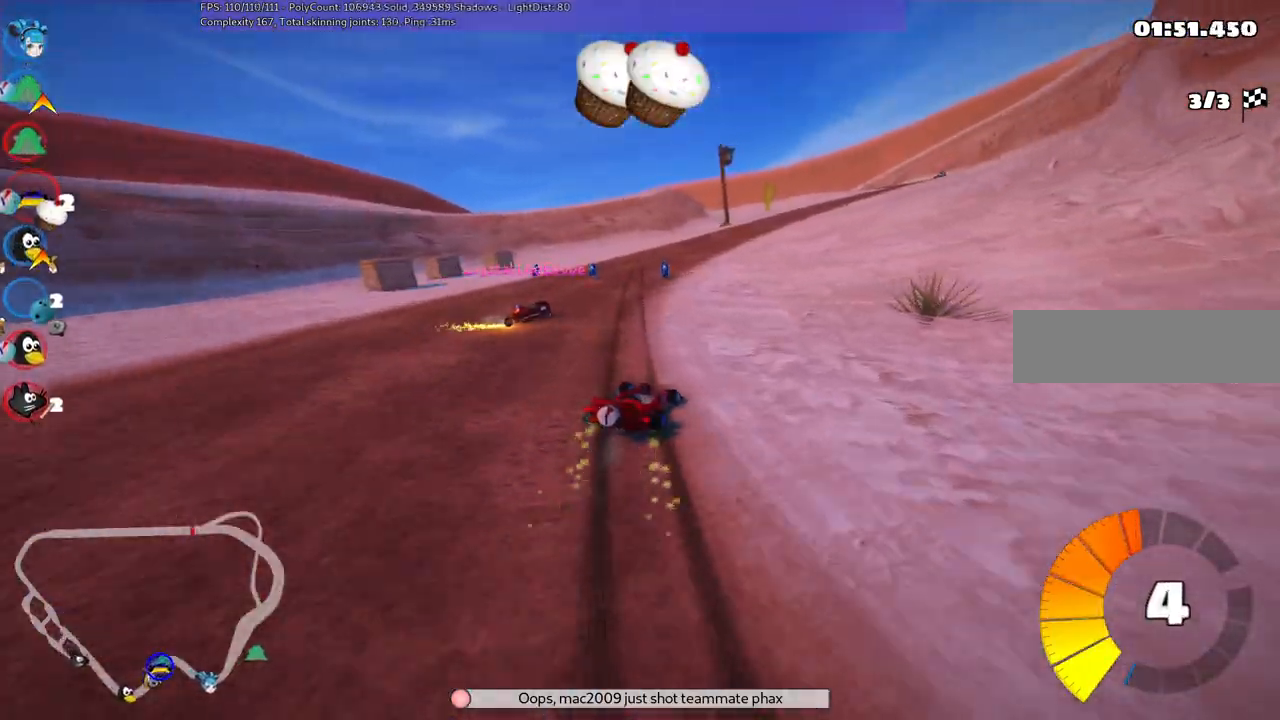
Gameplay with keyboard; each line is a JSON object with the keys held at the frame after it. "events" lists presses ("down") and releases ("up") of ".", "/", "alt_r", "b", "c", "comma", "ctrl_r", "d", "down", "f", "g", "h", "j", "k", "l", "left", "m", "n", "quote", "return", "right", "semicolon", "shift_r", "space", "super", "up" and "v" between this image and that frame as [ms after this image, input, new state], when the widget could be followed in between. No other keys are recorded. Mouse input is not recorded.
{"keys": ["left", "m", "n", "up"], "events": [[33, "right", "down"], [450, "n", "down"], [450, "right", "up"]]}
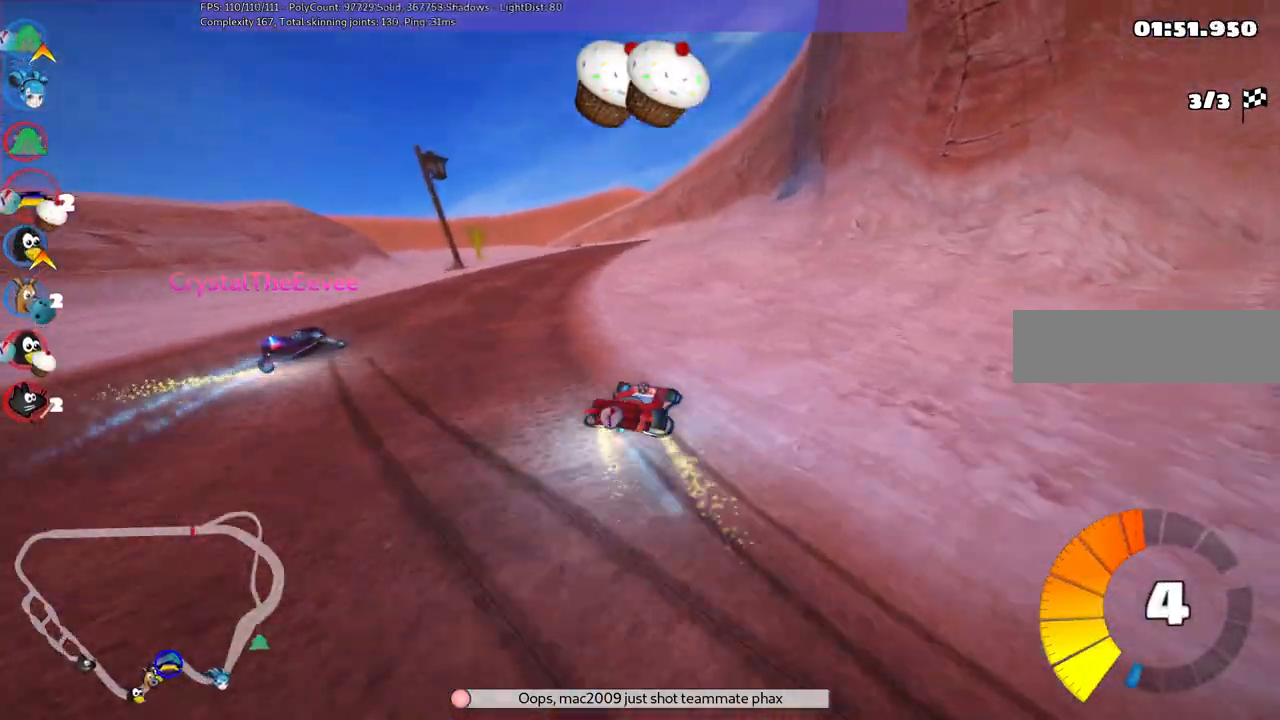
{"keys": ["up"], "events": [[17, "left", "up"], [17, "m", "up"], [150, "n", "up"], [283, "left", "down"], [483, "left", "up"]]}
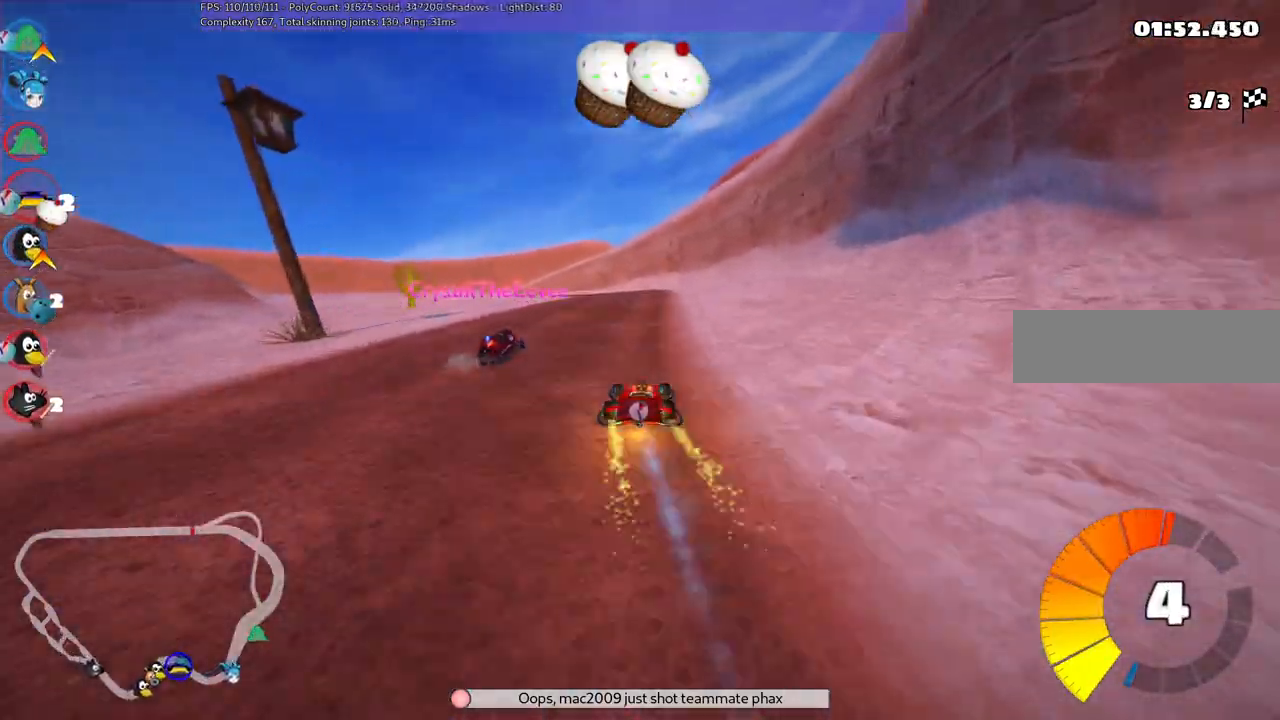
{"keys": ["m", "right", "up"], "events": [[300, "left", "down"], [300, "m", "down"], [400, "right", "down"], [450, "left", "up"]]}
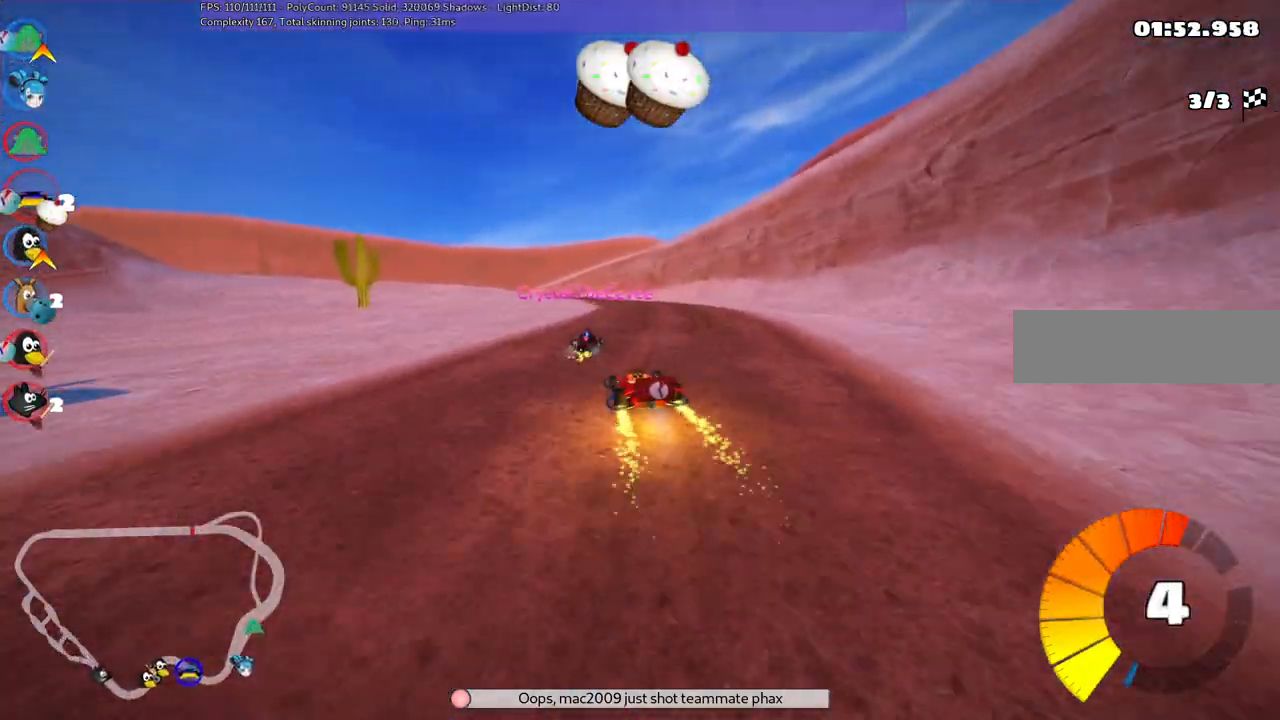
{"keys": ["m", "right", "up"], "events": []}
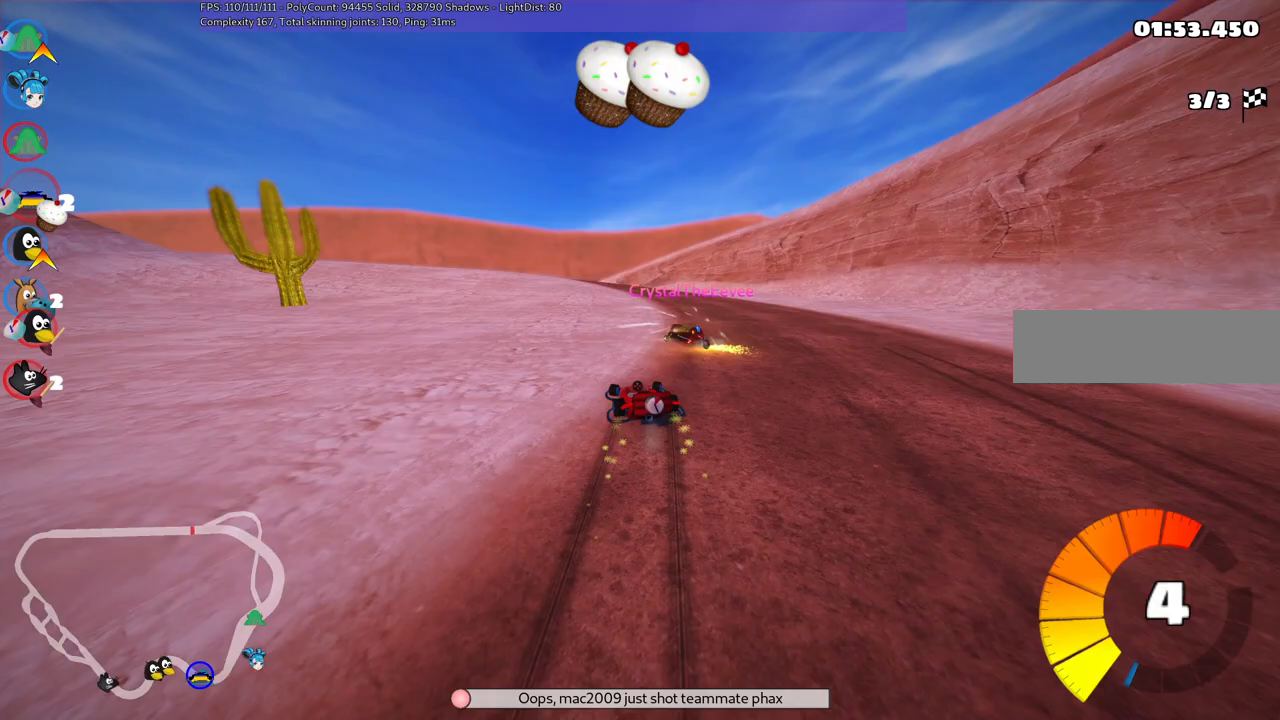
{"keys": ["left", "m", "right", "up"], "events": [[383, "left", "down"]]}
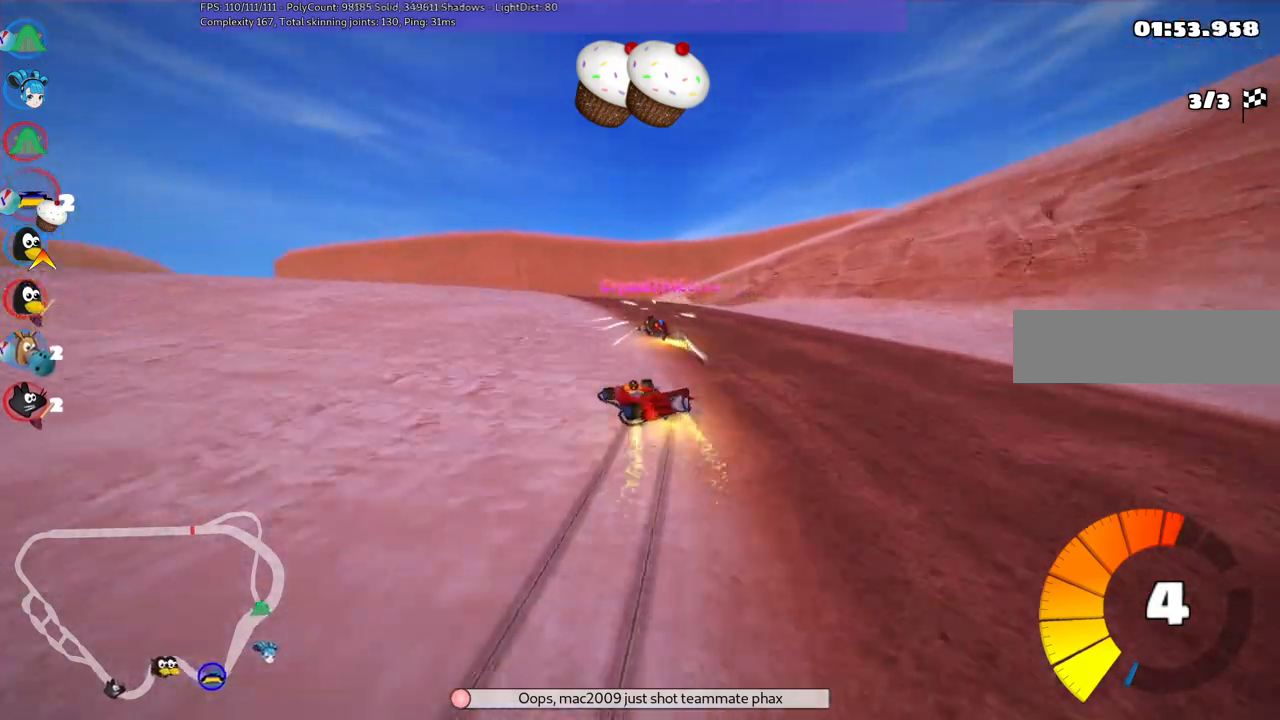
{"keys": ["m", "right", "up"], "events": [[133, "left", "up"]]}
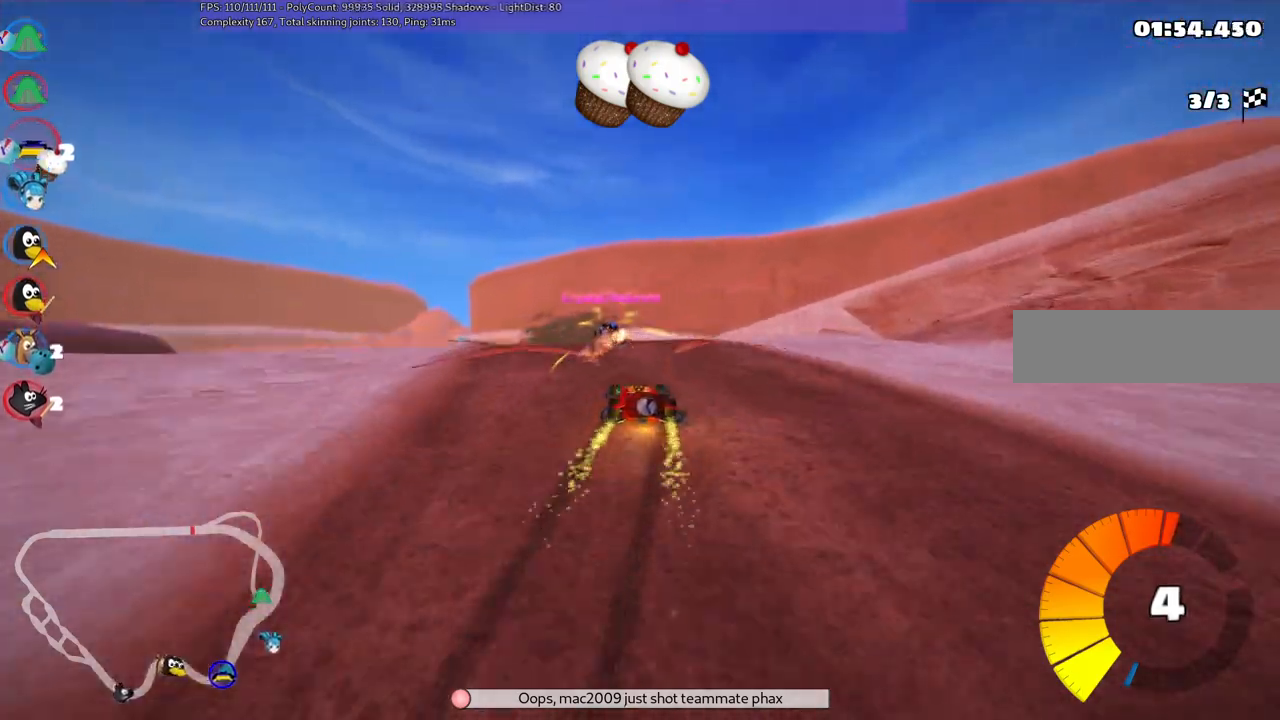
{"keys": ["m", "right", "up"], "events": []}
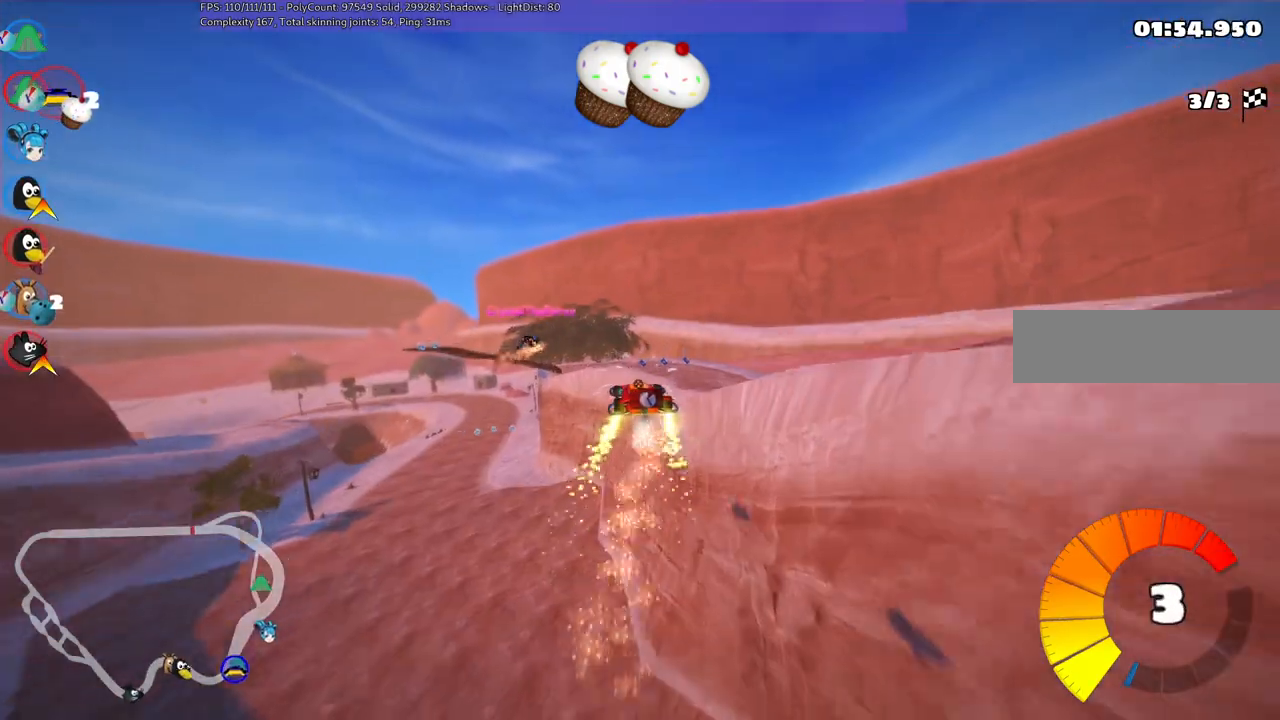
{"keys": ["m", "up"], "events": [[350, "right", "up"]]}
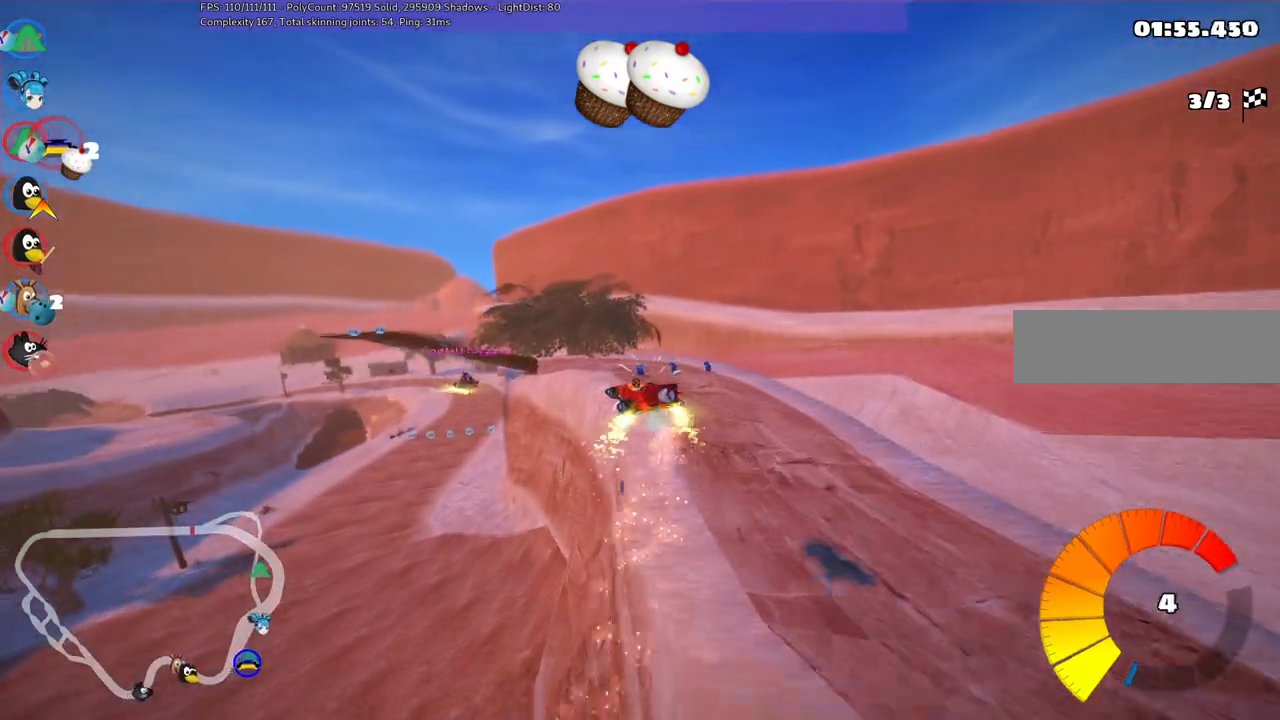
{"keys": ["up"], "events": [[83, "left", "down"], [367, "m", "up"], [500, "left", "up"]]}
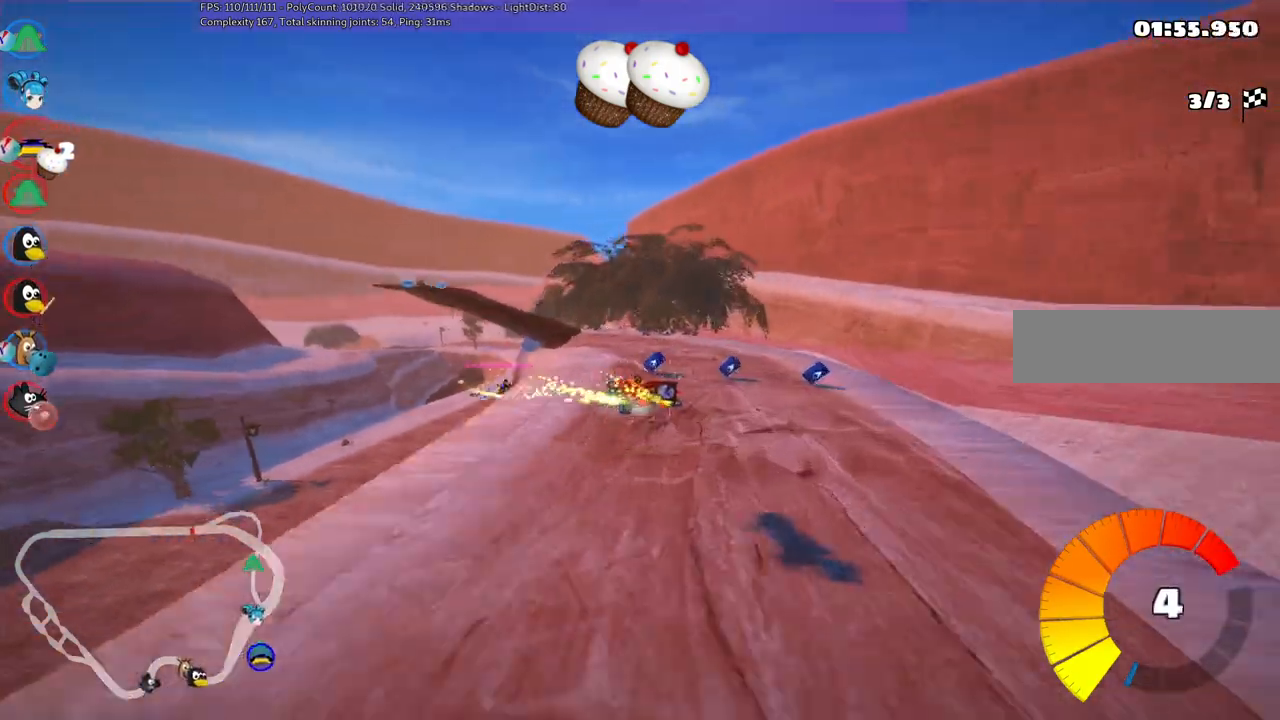
{"keys": ["up"], "events": [[133, "right", "down"], [183, "right", "up"], [283, "n", "down"], [417, "n", "up"]]}
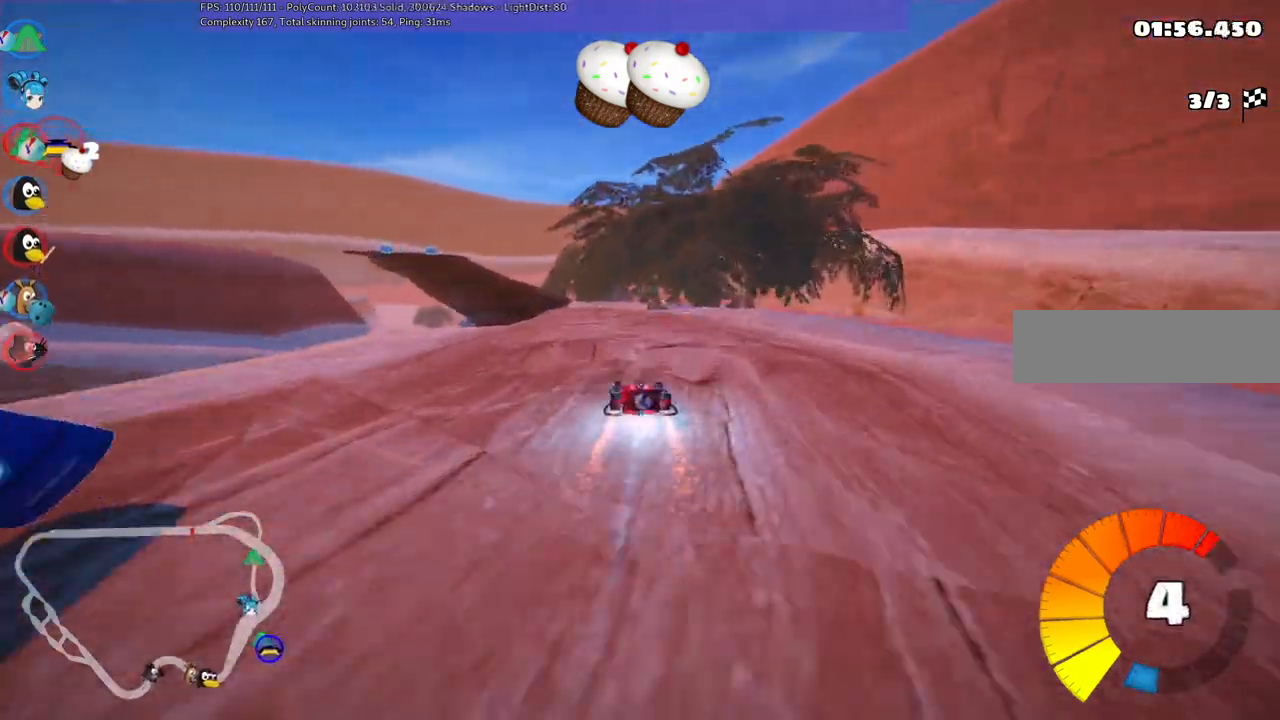
{"keys": ["left", "up"], "events": [[100, "left", "down"], [100, "m", "down"], [300, "left", "up"], [433, "left", "down"], [433, "m", "up"]]}
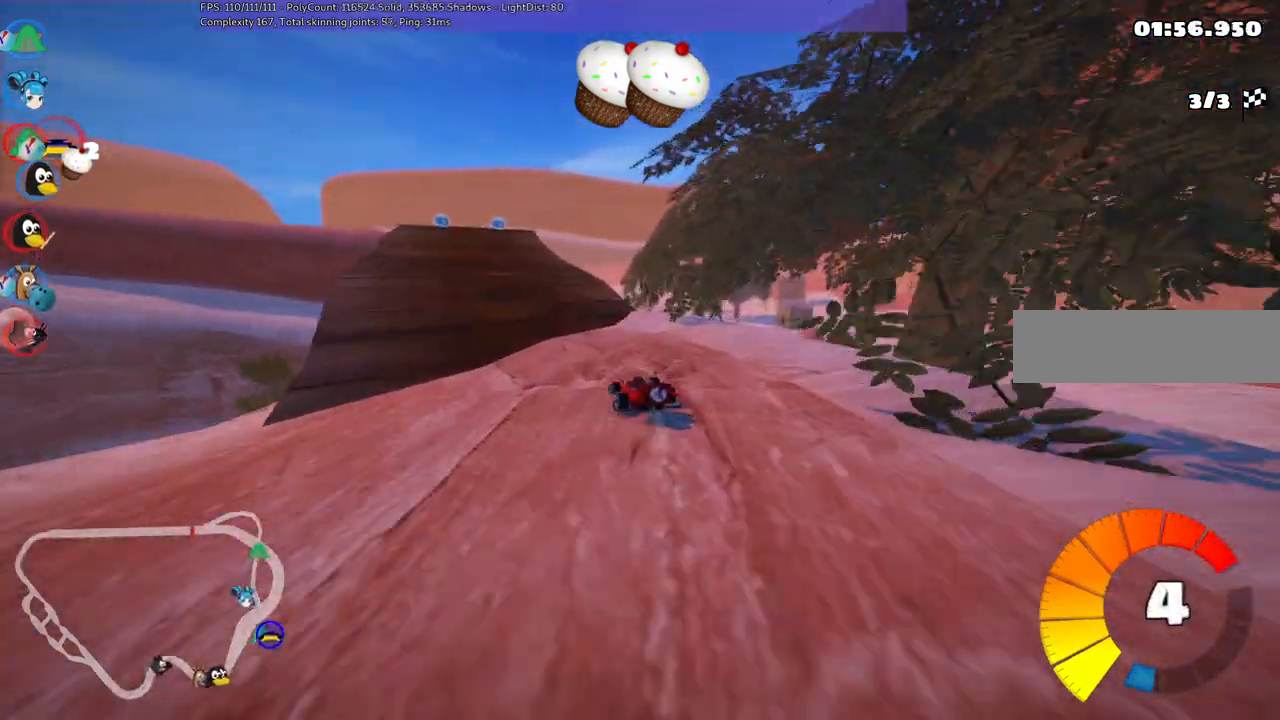
{"keys": ["up"], "events": [[83, "left", "up"], [117, "n", "down"], [167, "left", "down"], [267, "left", "up"], [267, "n", "up"]]}
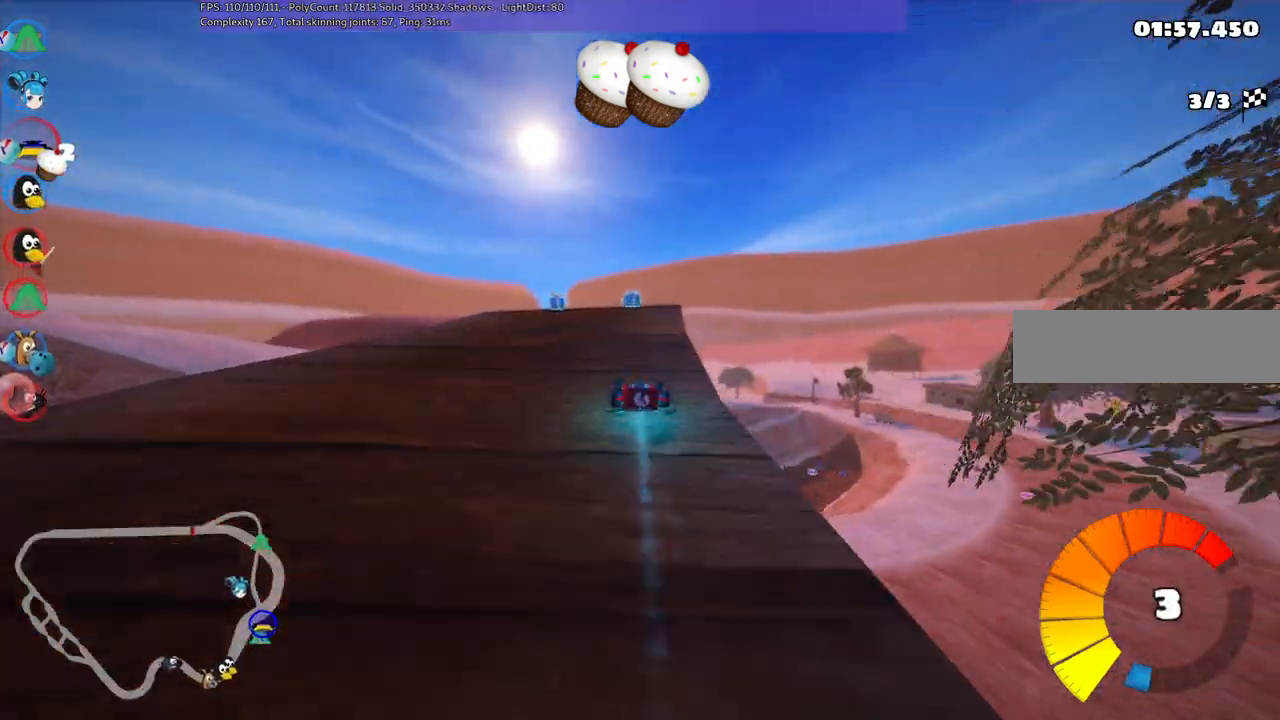
{"keys": ["m", "right", "up"], "events": [[83, "m", "down"], [83, "right", "down"]]}
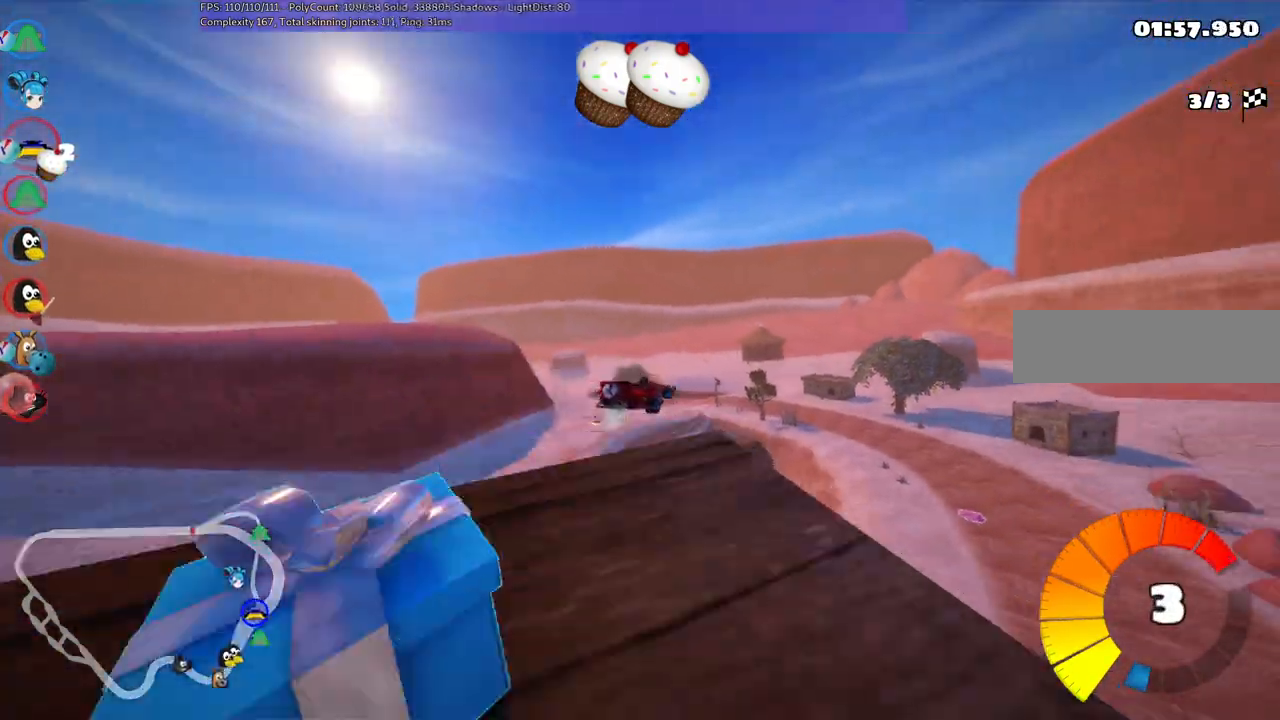
{"keys": ["left", "m", "up"], "events": [[17, "left", "down"], [67, "right", "up"]]}
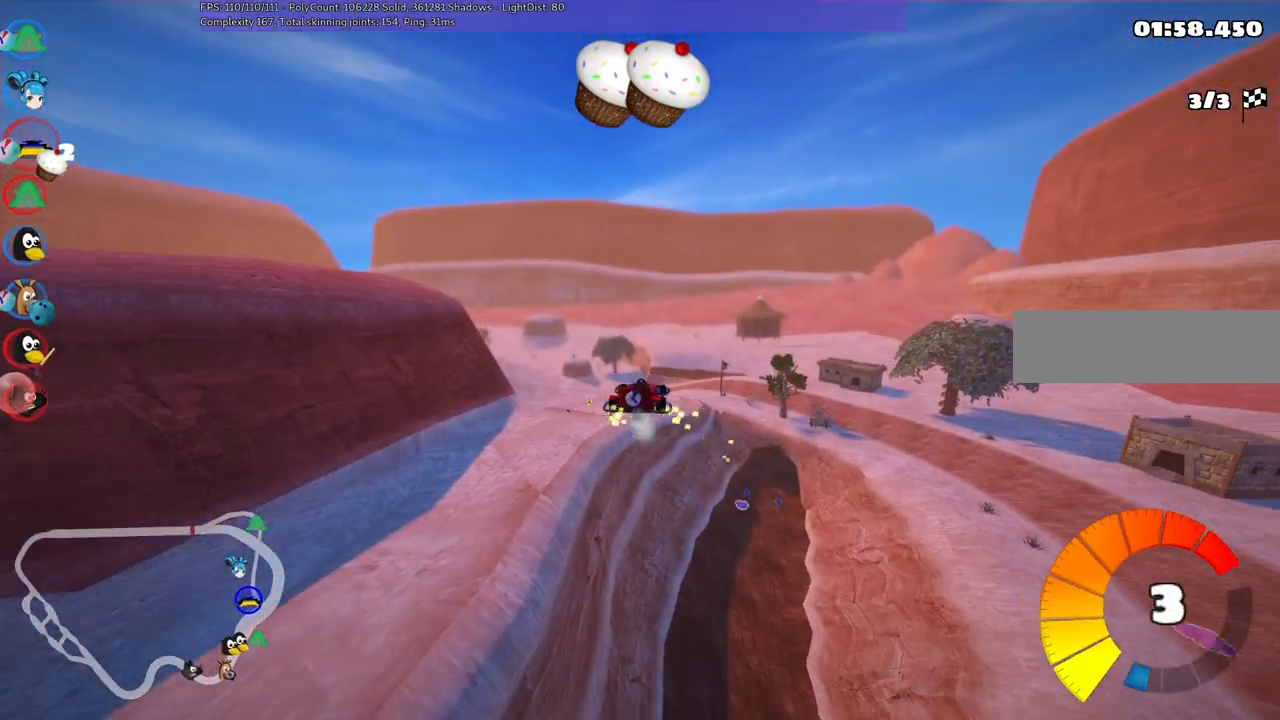
{"keys": ["left", "m", "up"], "events": []}
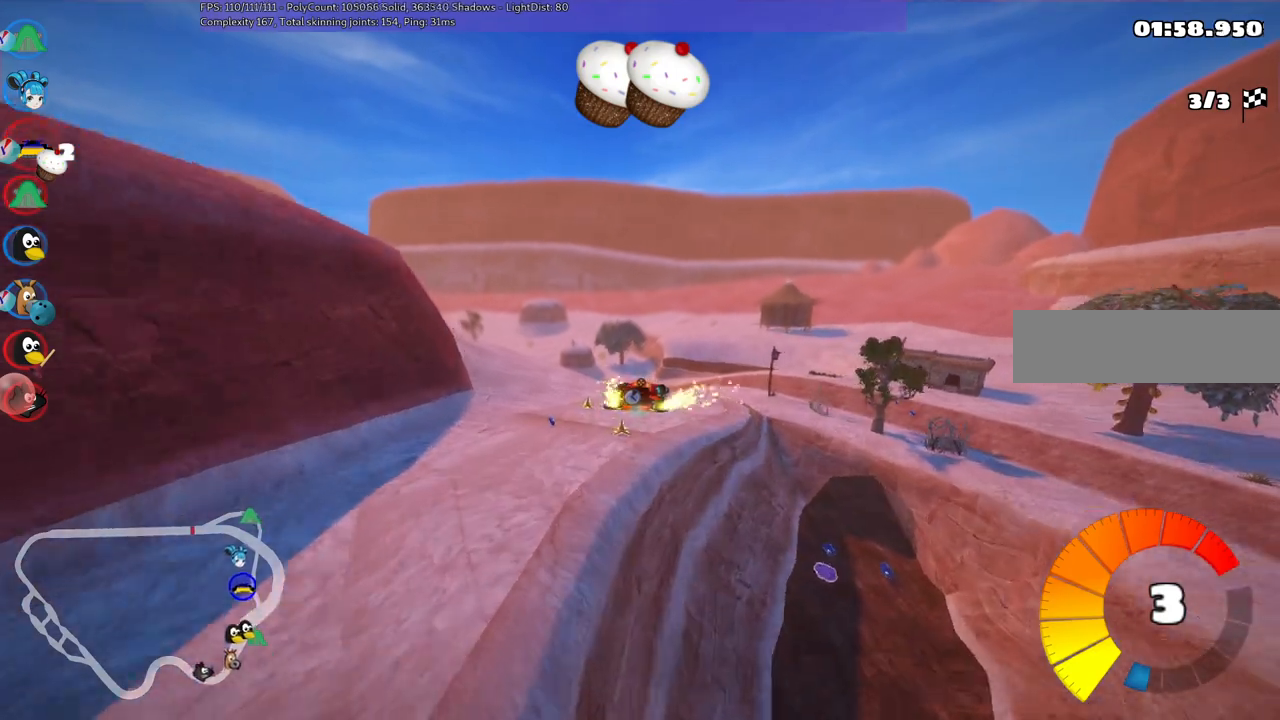
{"keys": ["up"], "events": [[467, "left", "up"], [467, "m", "up"]]}
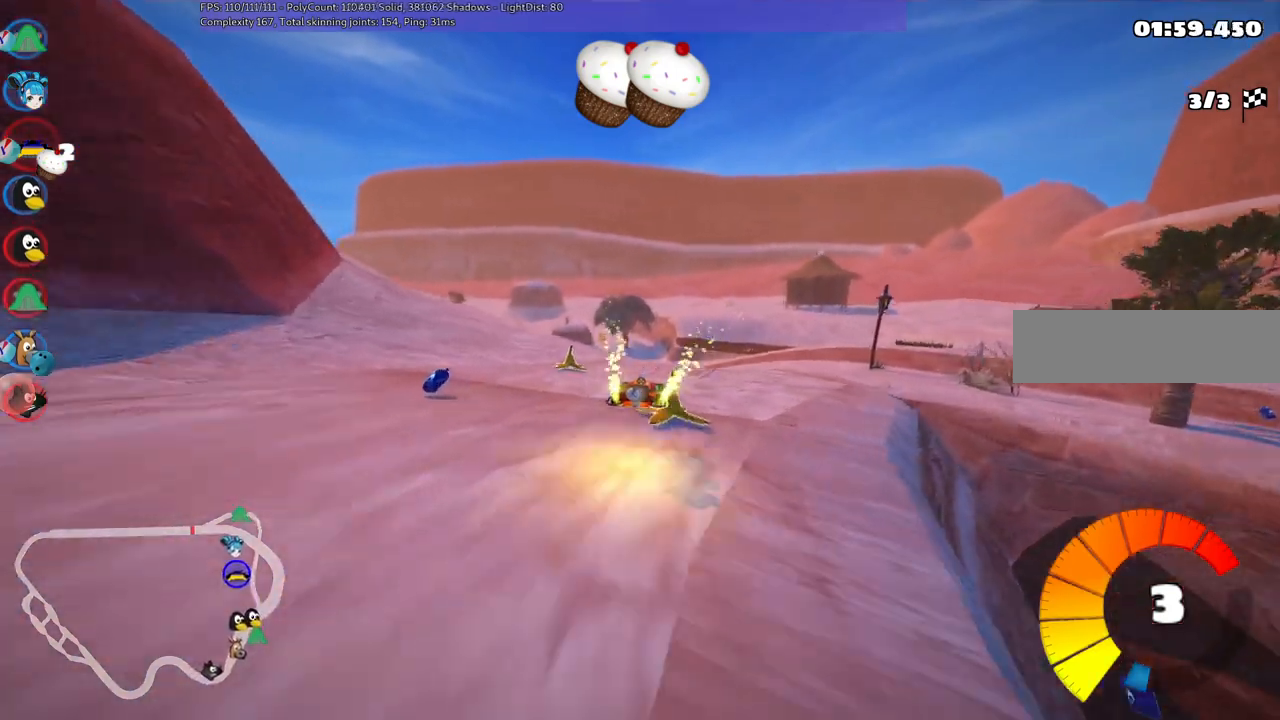
{"keys": ["up"], "events": [[17, "n", "down"], [200, "n", "up"]]}
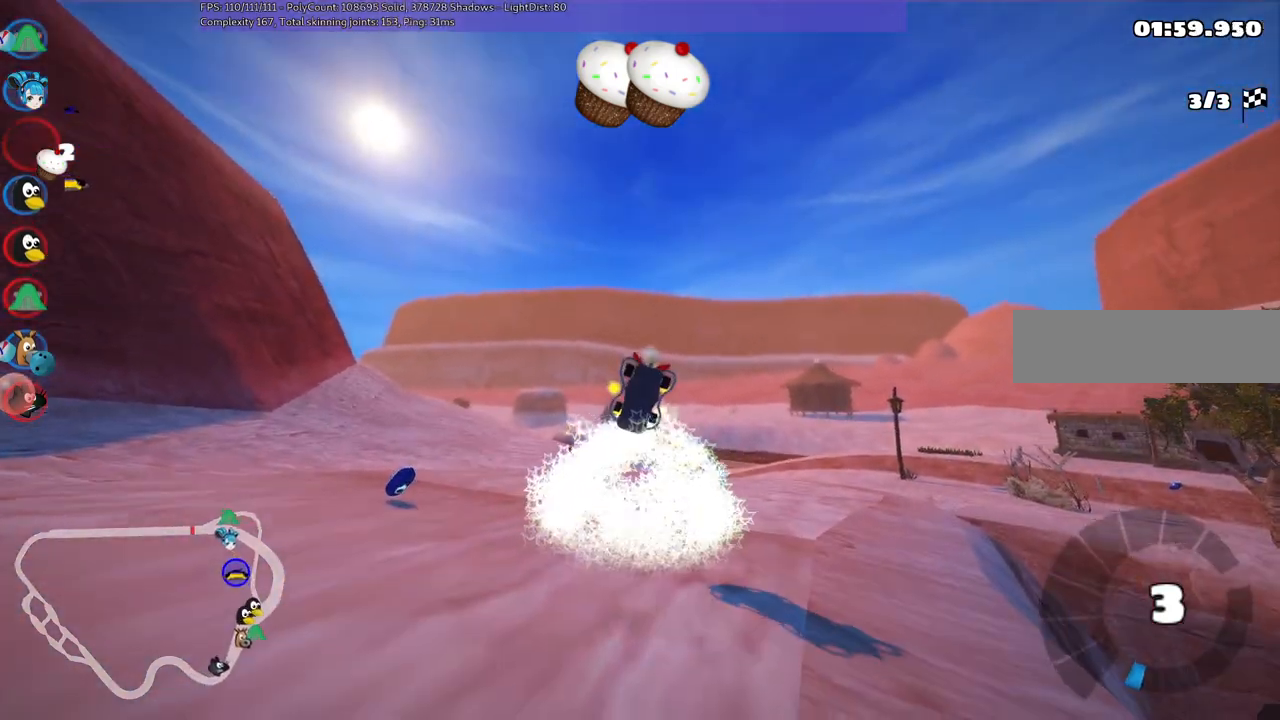
{"keys": ["up"], "events": []}
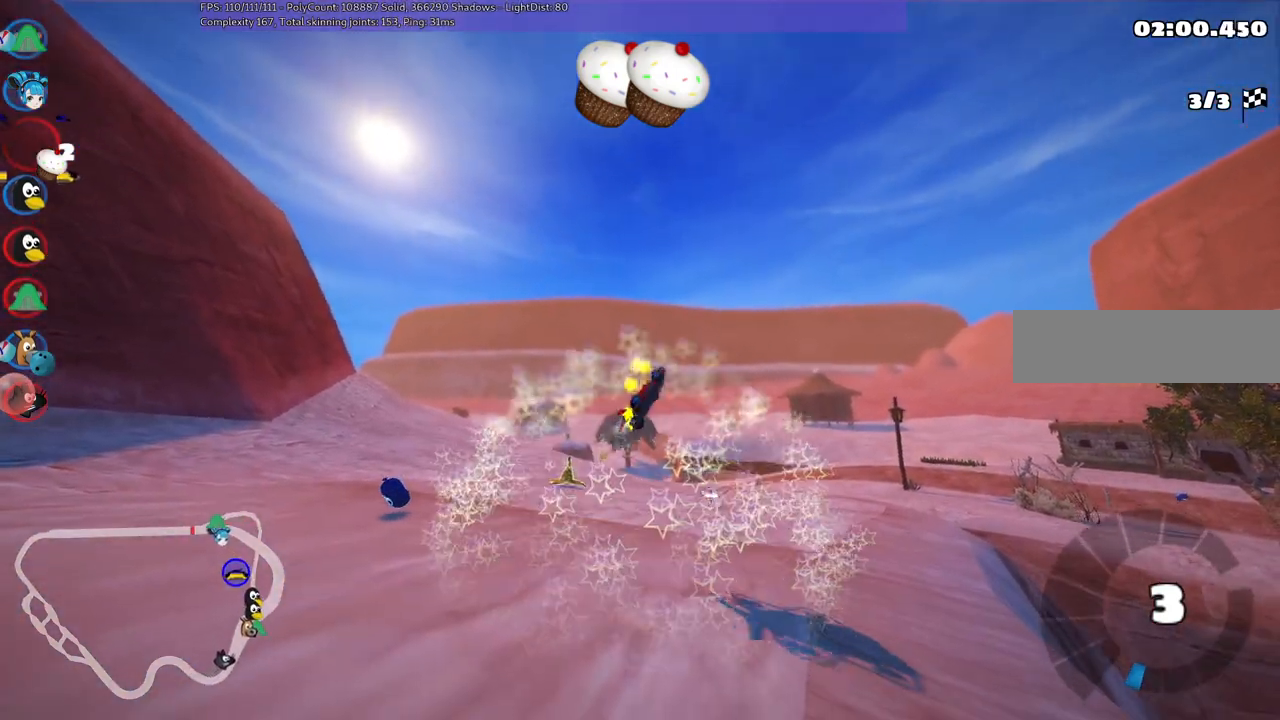
{"keys": ["right", "up"], "events": [[417, "right", "down"]]}
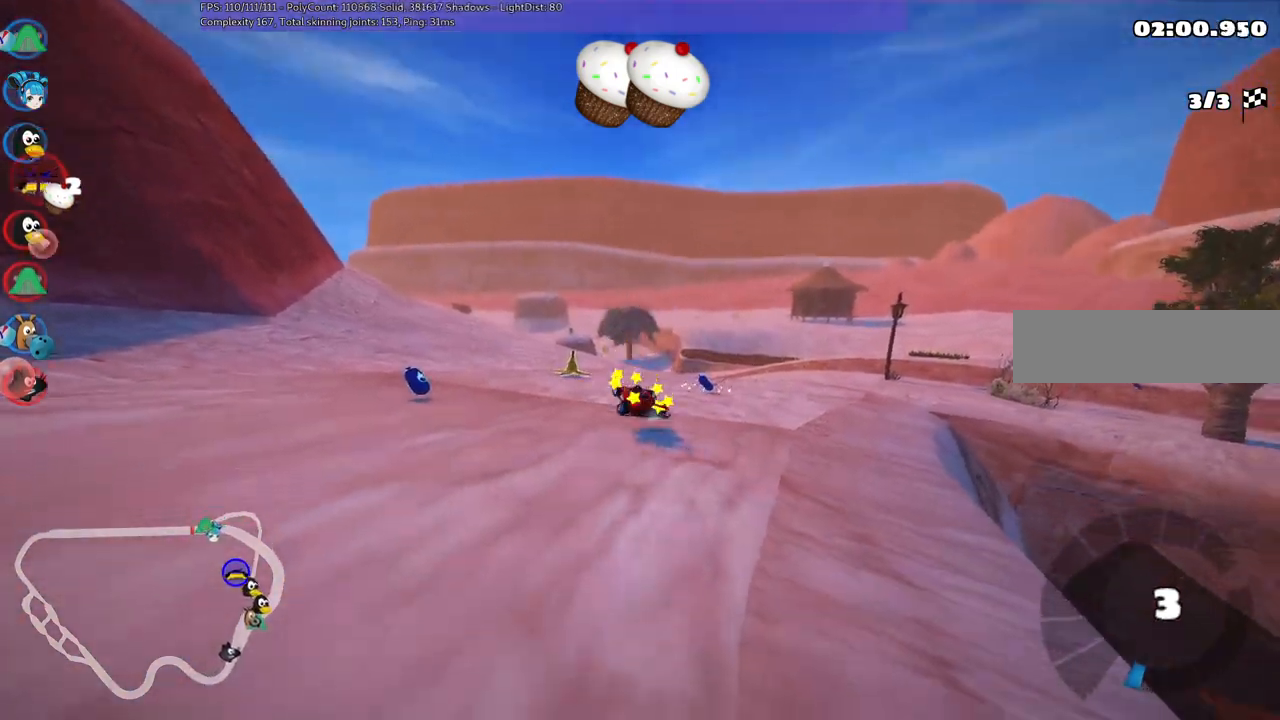
{"keys": ["n", "right", "up"], "events": [[233, "n", "down"]]}
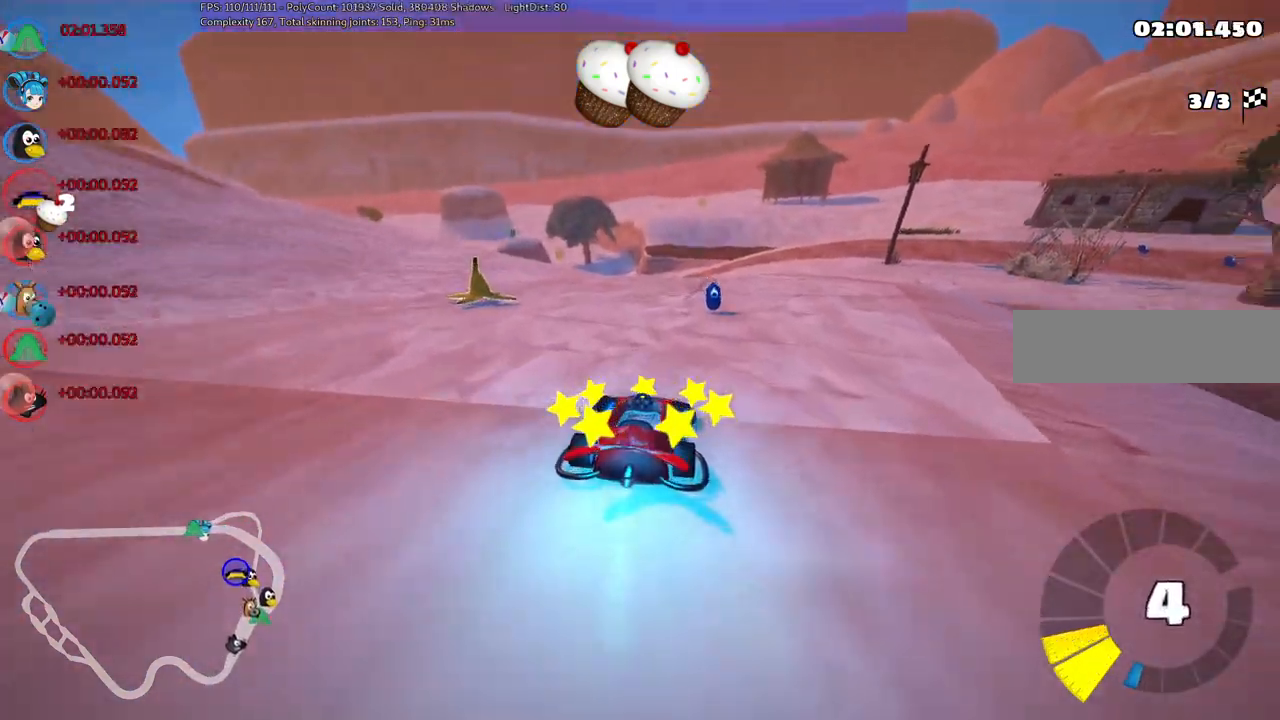
{"keys": ["left", "m", "up"], "events": [[67, "right", "up"], [167, "n", "up"], [267, "right", "down"], [450, "right", "up"], [500, "left", "down"], [500, "m", "down"]]}
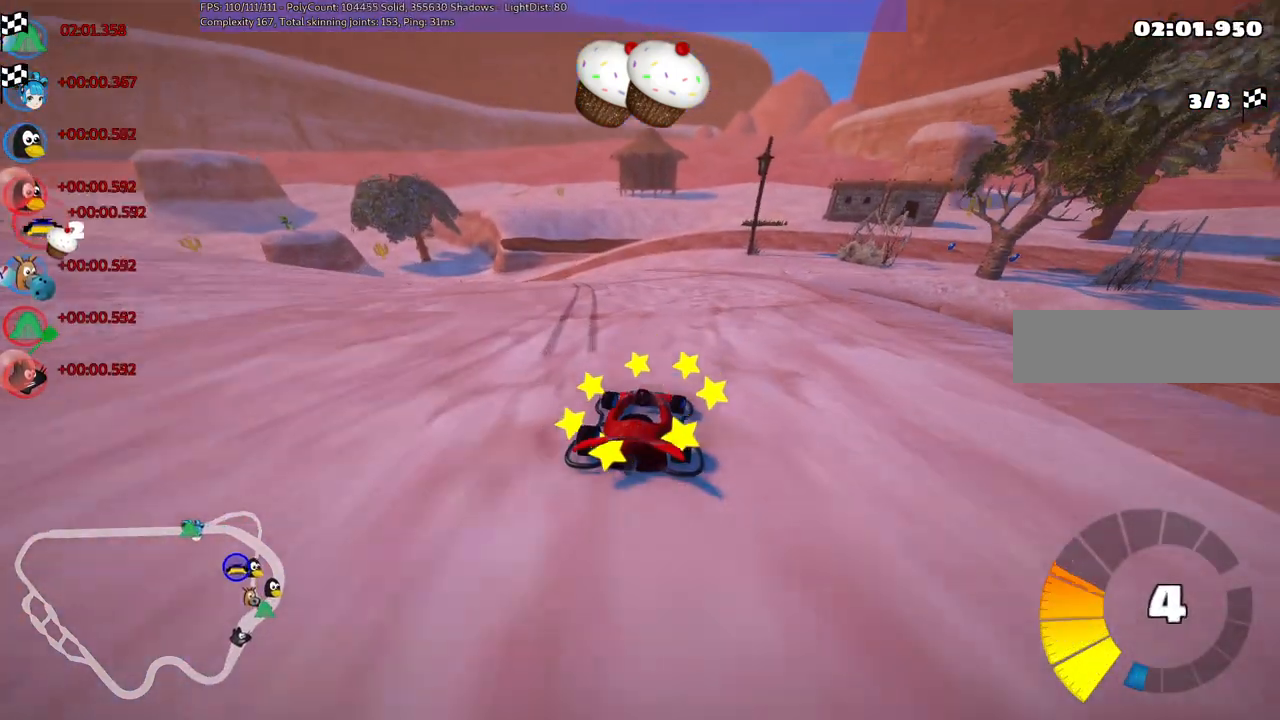
{"keys": ["left", "m", "right", "up"], "events": [[100, "right", "down"], [133, "left", "up"], [233, "left", "down"], [317, "left", "up"], [467, "left", "down"]]}
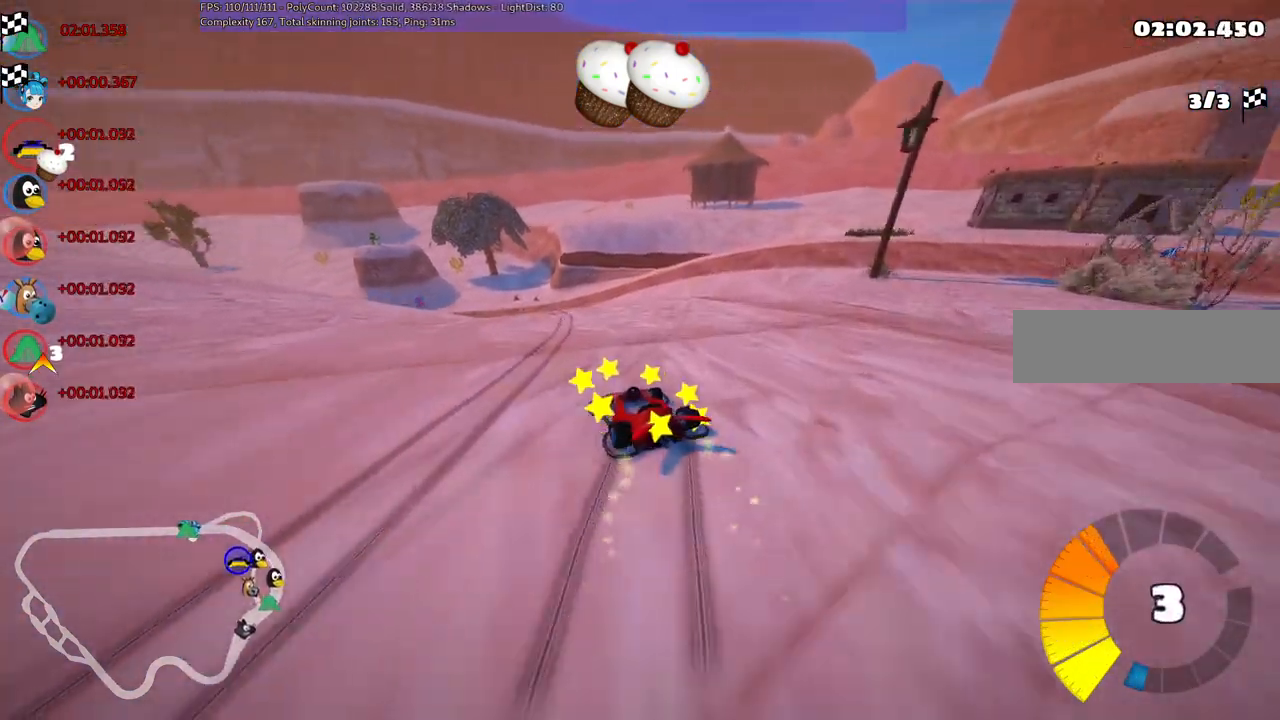
{"keys": ["m", "right", "up"], "events": [[117, "left", "up"], [300, "left", "down"], [400, "left", "up"]]}
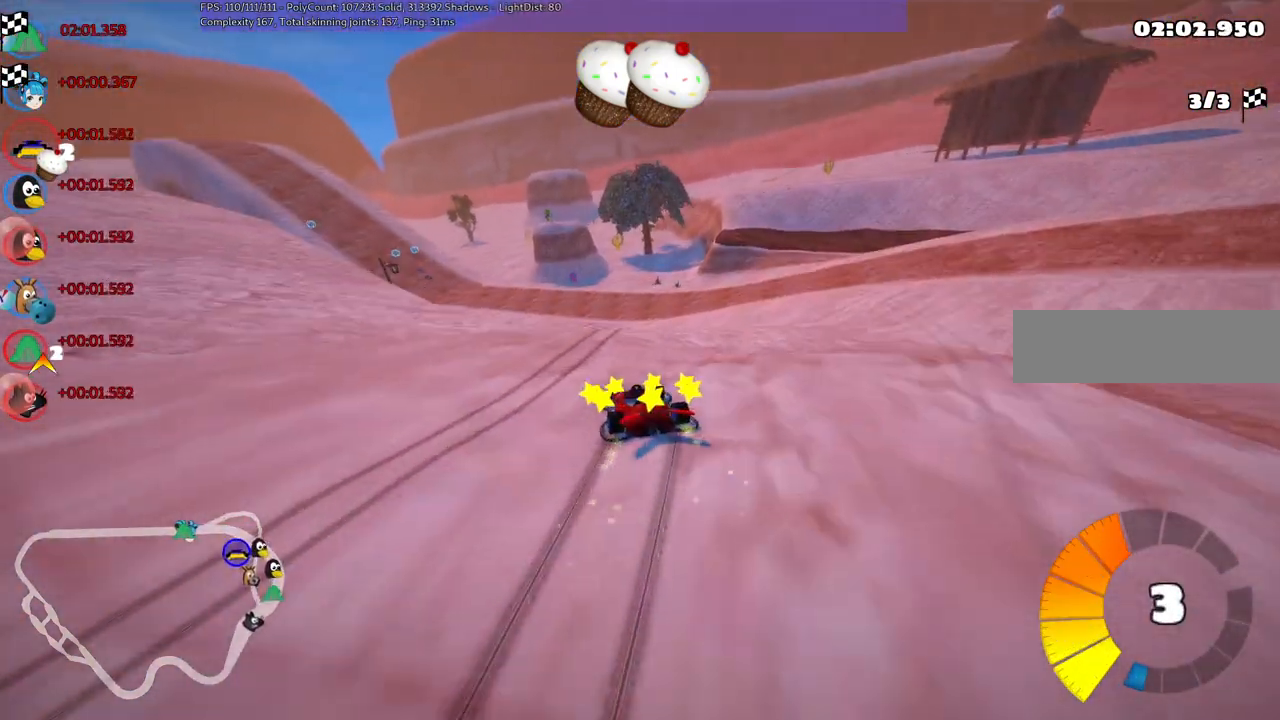
{"keys": ["up"], "events": [[133, "n", "down"], [183, "m", "up"], [183, "right", "up"], [317, "n", "up"]]}
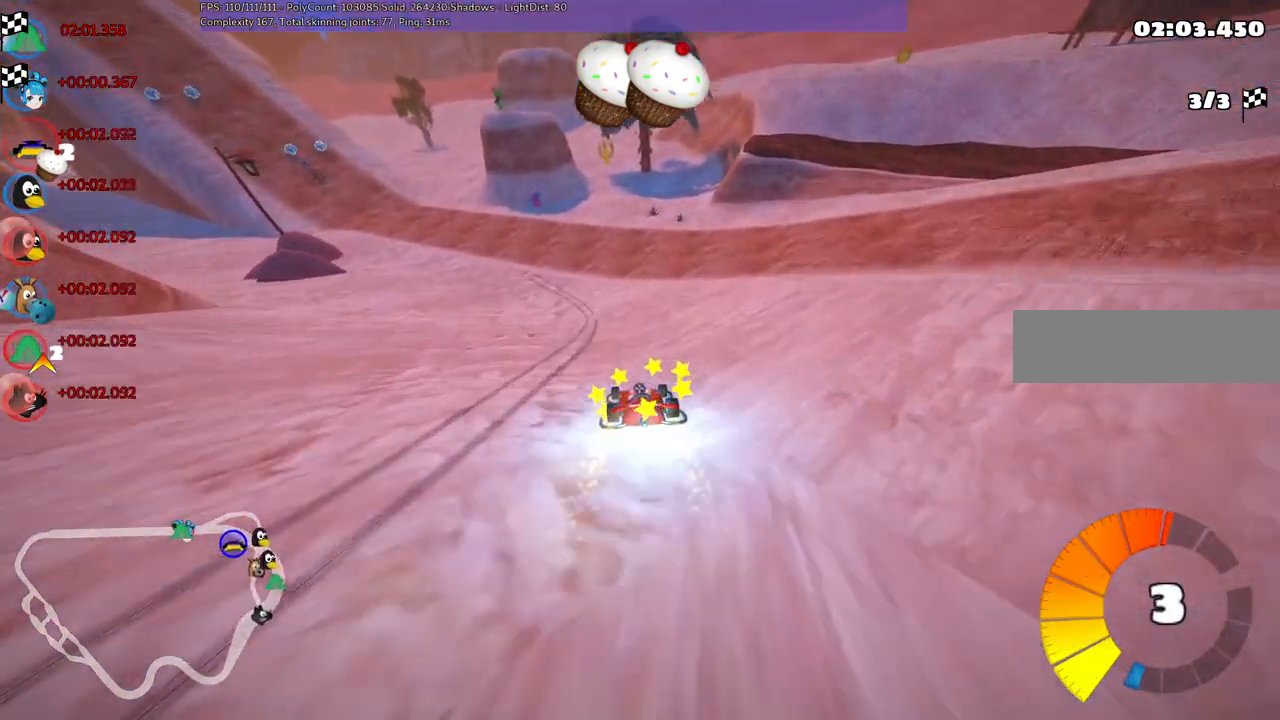
{"keys": ["left", "m", "up"], "events": [[250, "left", "down"], [283, "m", "down"]]}
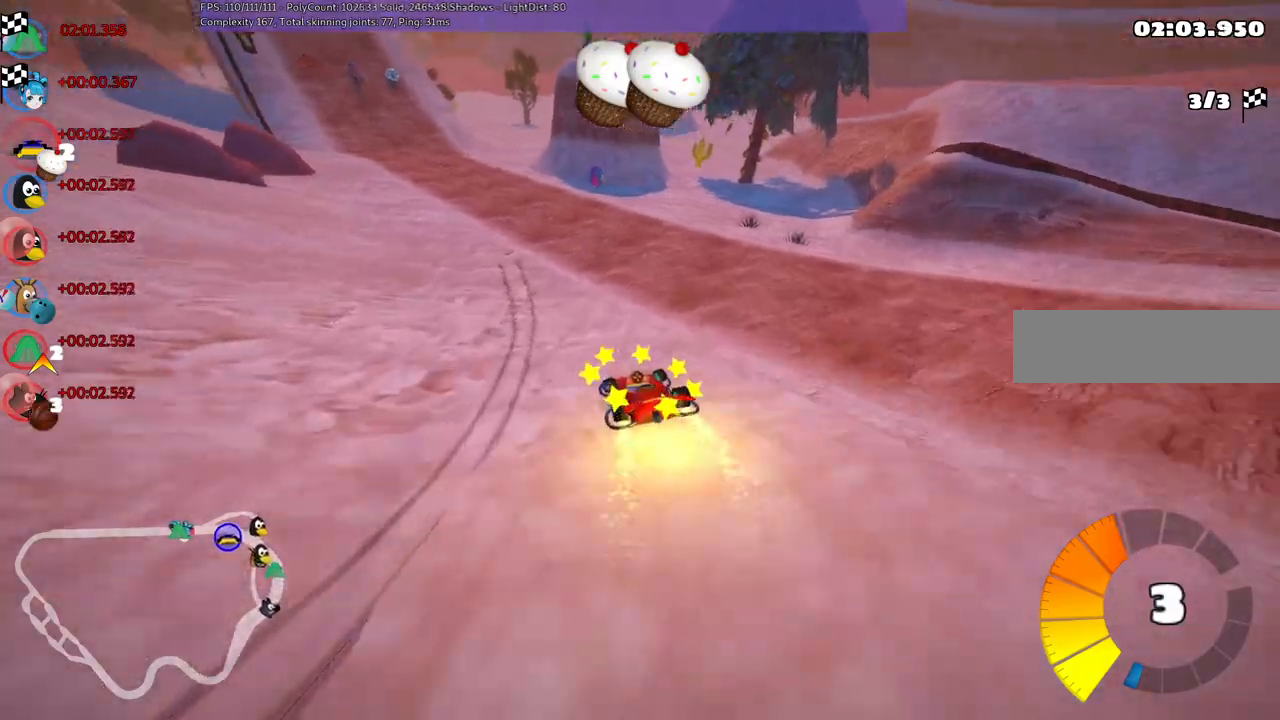
{"keys": ["m", "right", "up"], "events": [[167, "right", "down"], [217, "left", "up"]]}
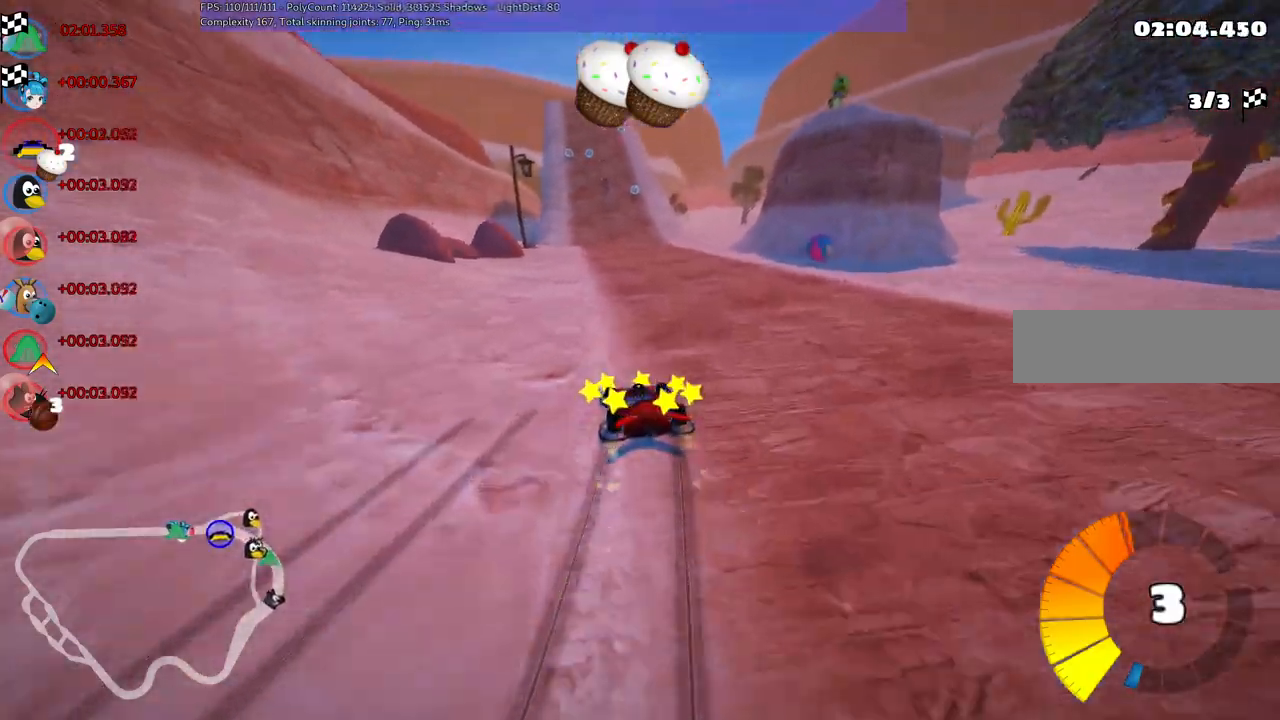
{"keys": ["b", "m", "right", "up"]}